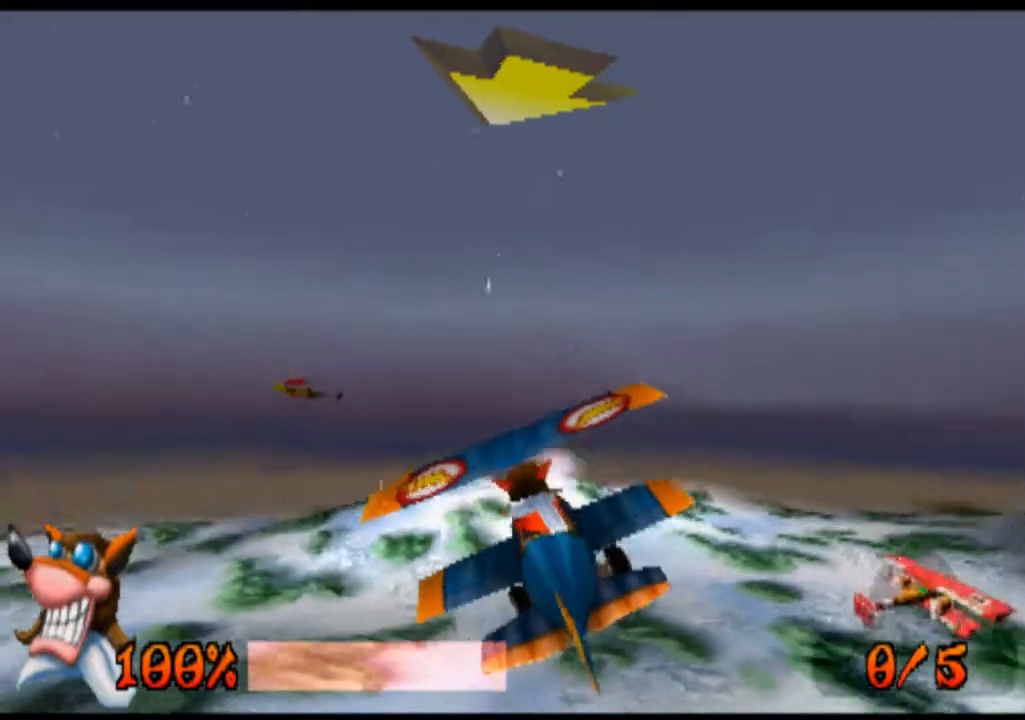
Gameplay with a controller (PlayStation layout); each line is a JSON object with the inputs held at the frame after it. "events" lists button and stick changes between this image and that frame as [ms after this image, input, new state], when the widget could be followed in between. Not read: L3 R3 right_stick.
{"buttons": ["R1"], "left_stick": "up-left", "events": [[267, "left_stick", "up-left"]]}
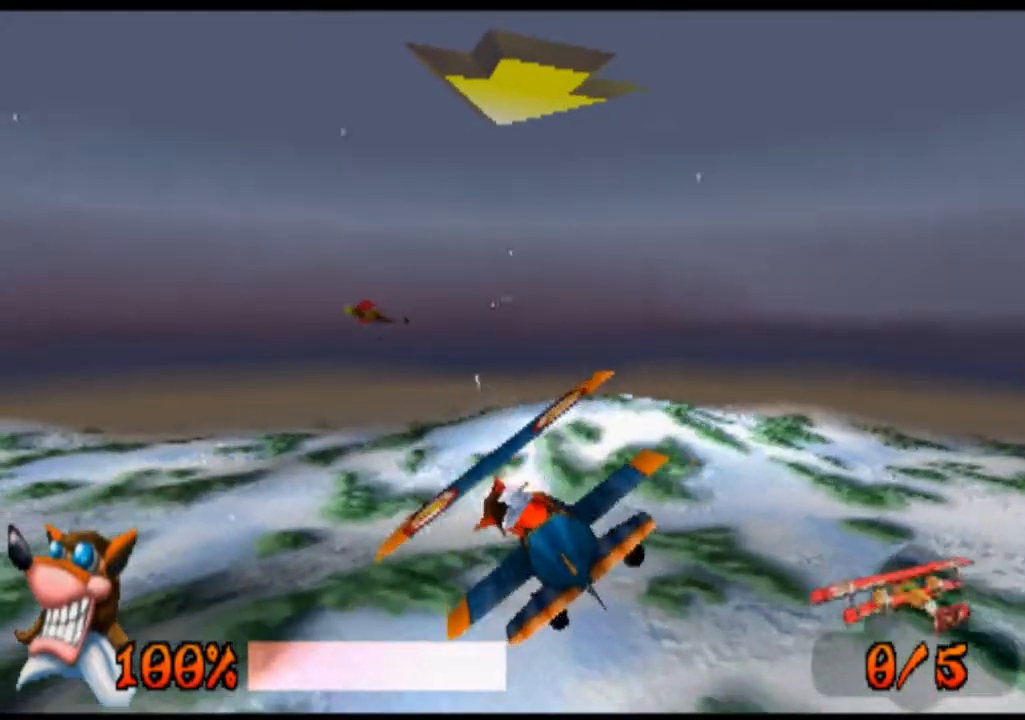
{"buttons": ["R1"], "left_stick": "center", "events": [[67, "left_stick", "center"]]}
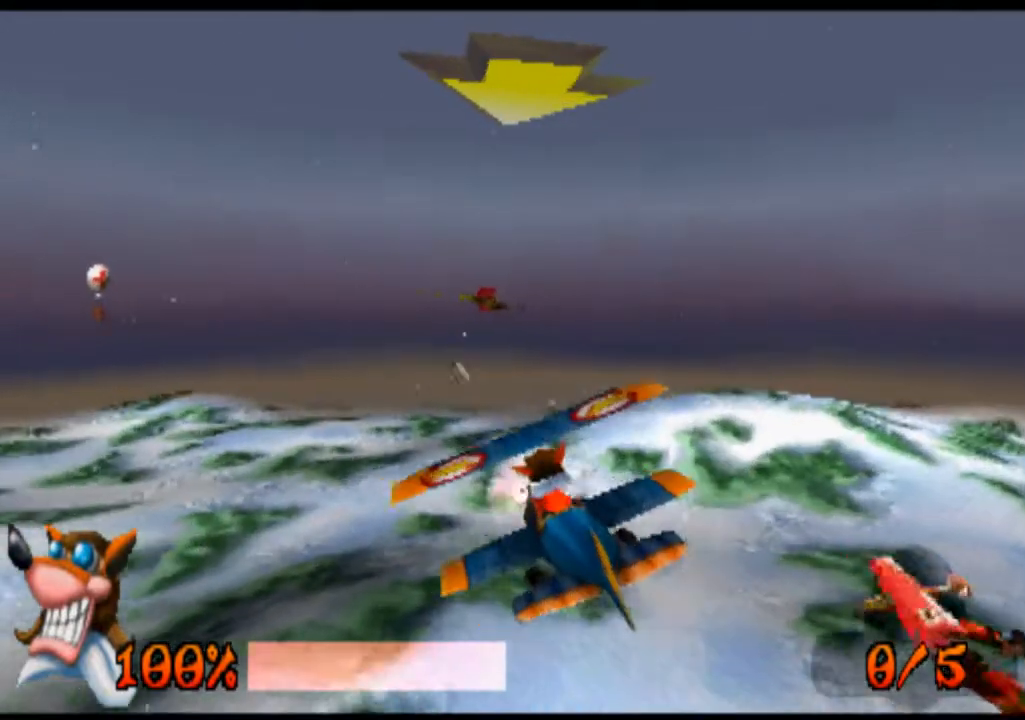
{"buttons": ["R1"], "left_stick": "left", "events": [[133, "left_stick", "left"]]}
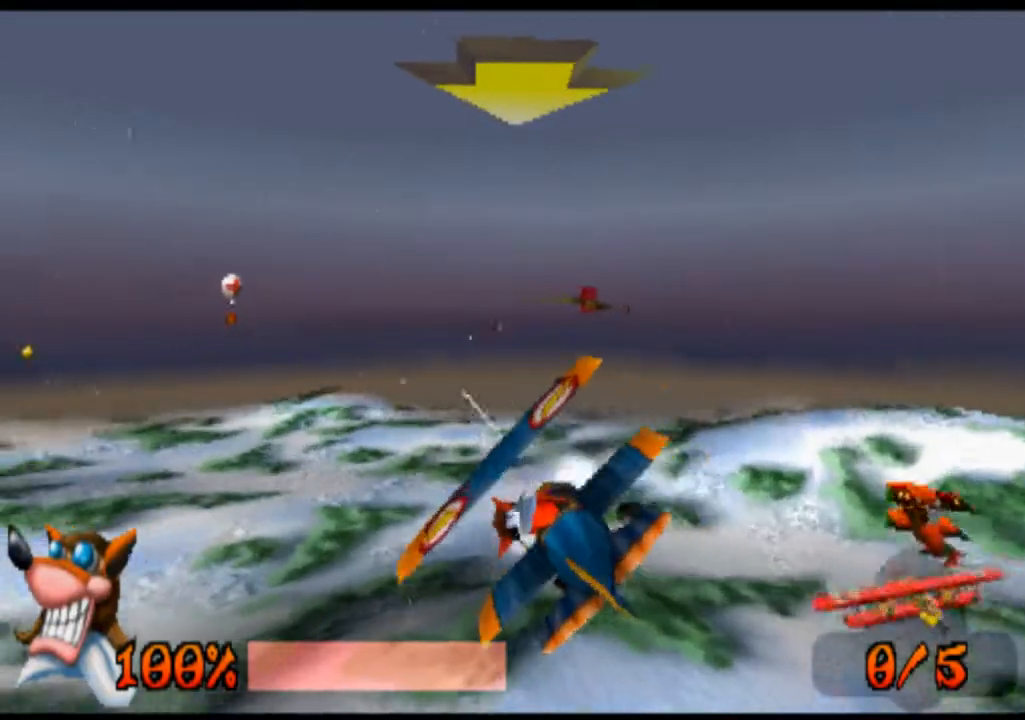
{"buttons": ["R1"], "left_stick": "right", "events": [[67, "left_stick", "center"], [333, "left_stick", "right"]]}
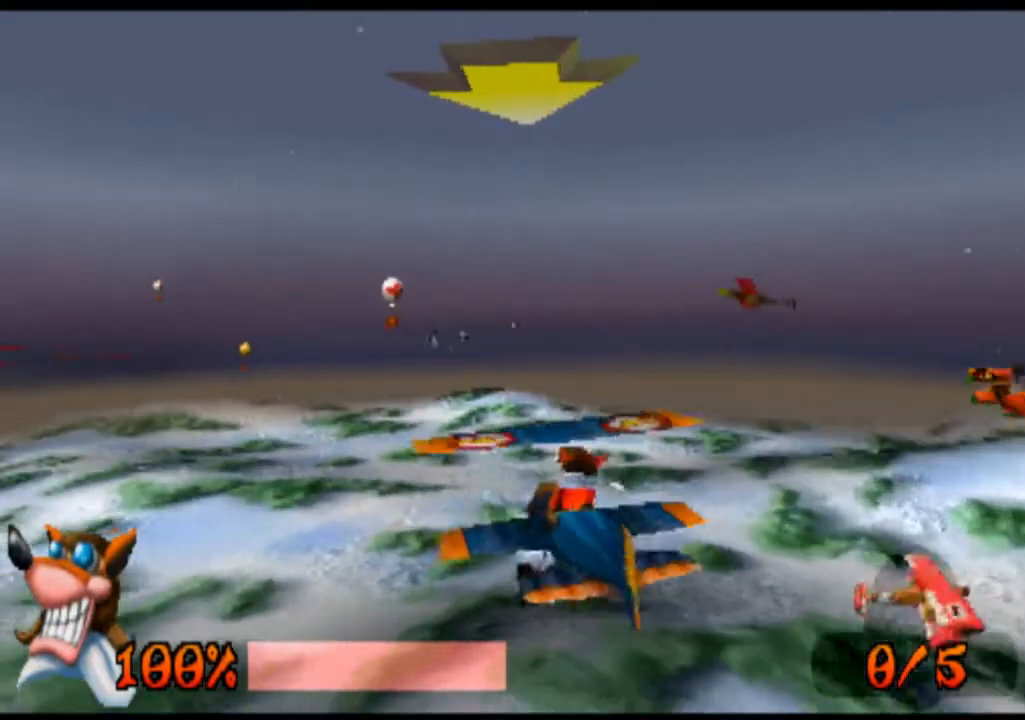
{"buttons": ["R1"], "left_stick": "right", "events": []}
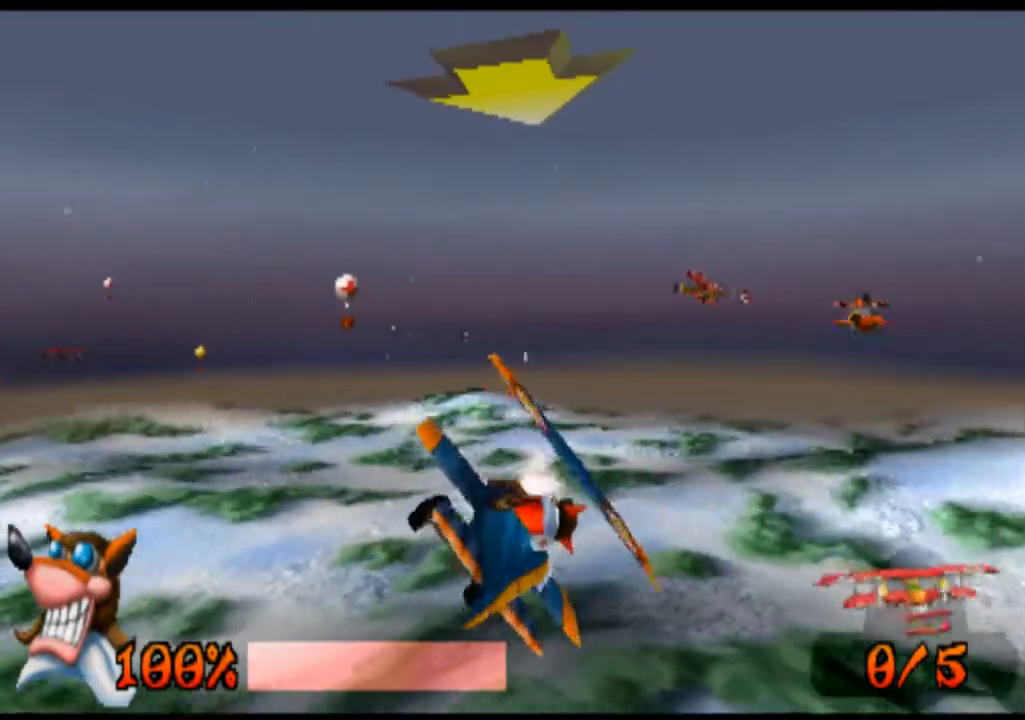
{"buttons": ["R1"], "left_stick": "center", "events": [[167, "left_stick", "down-right"], [500, "left_stick", "center"]]}
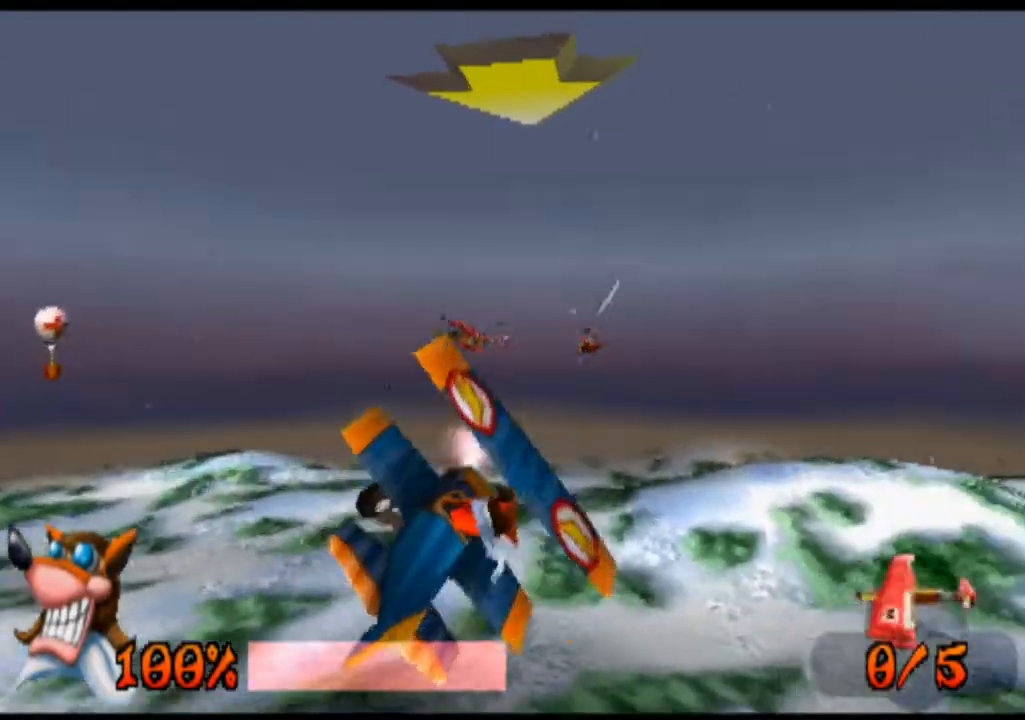
{"buttons": ["R1"], "left_stick": "right", "events": [[500, "left_stick", "right"]]}
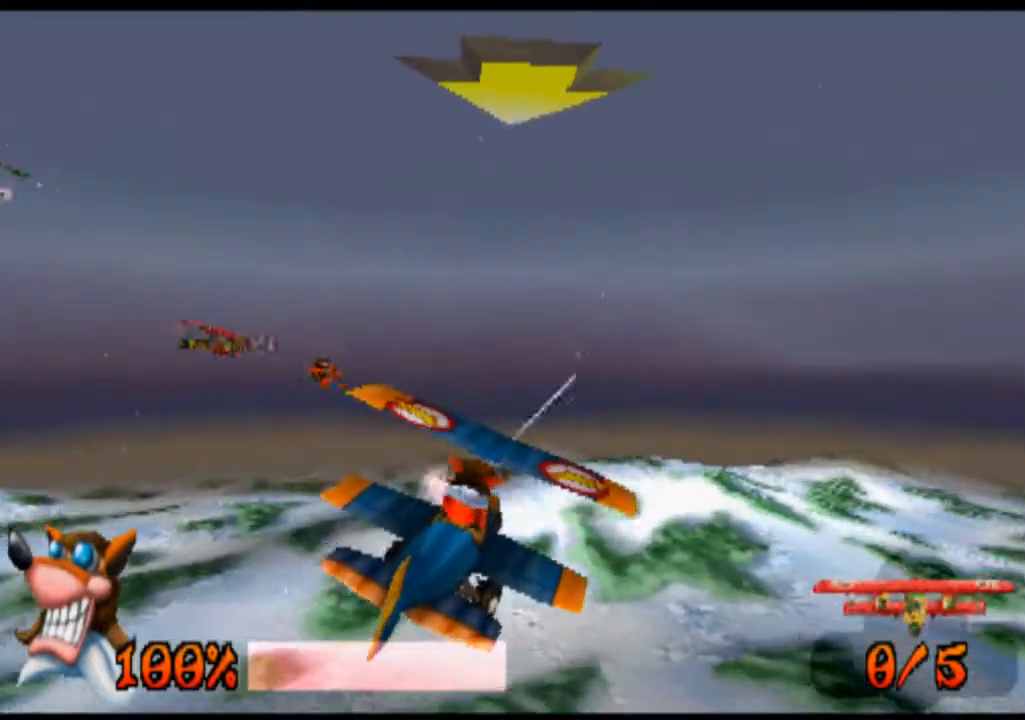
{"buttons": ["R1"], "left_stick": "right", "events": []}
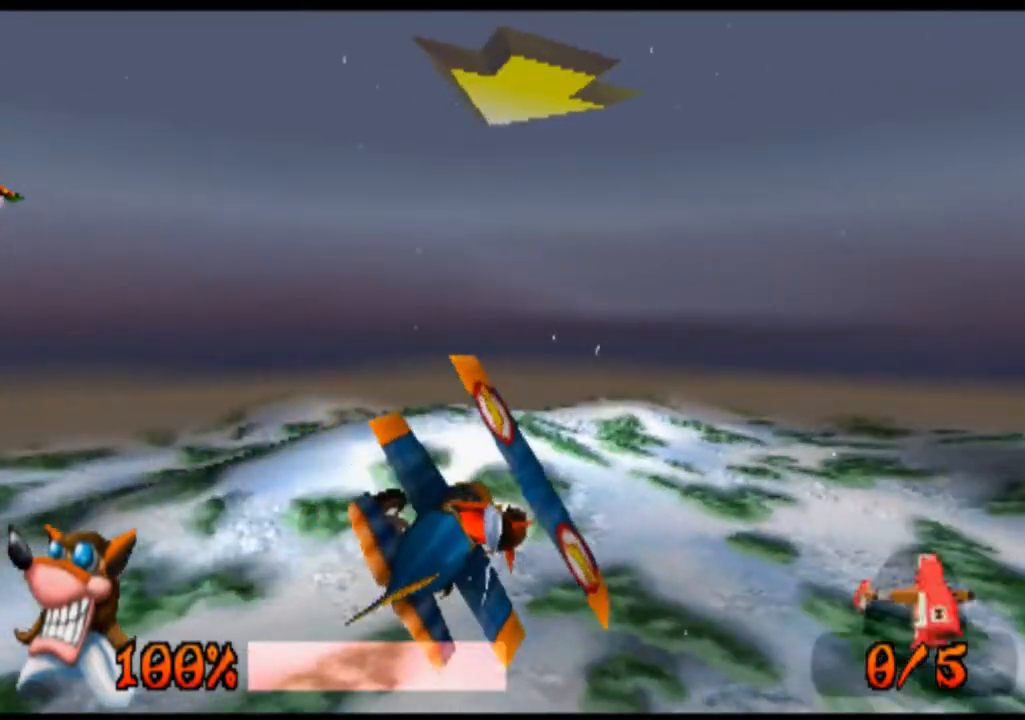
{"buttons": ["R1"], "left_stick": "center", "events": [[467, "left_stick", "center"]]}
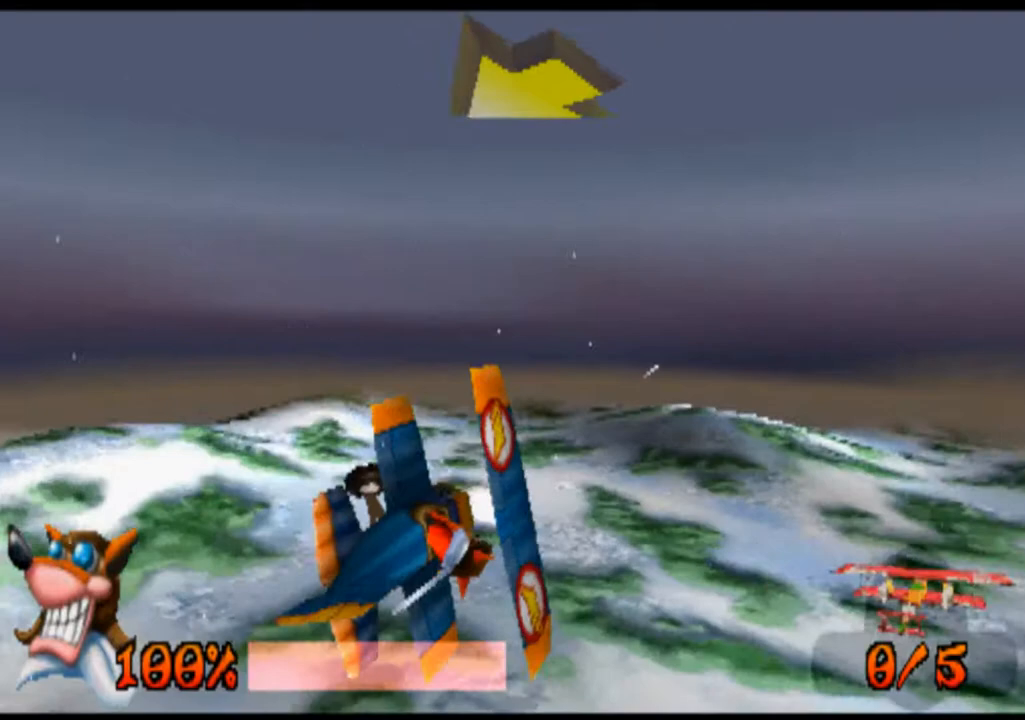
{"buttons": ["R1"], "left_stick": "right", "events": [[500, "left_stick", "right"]]}
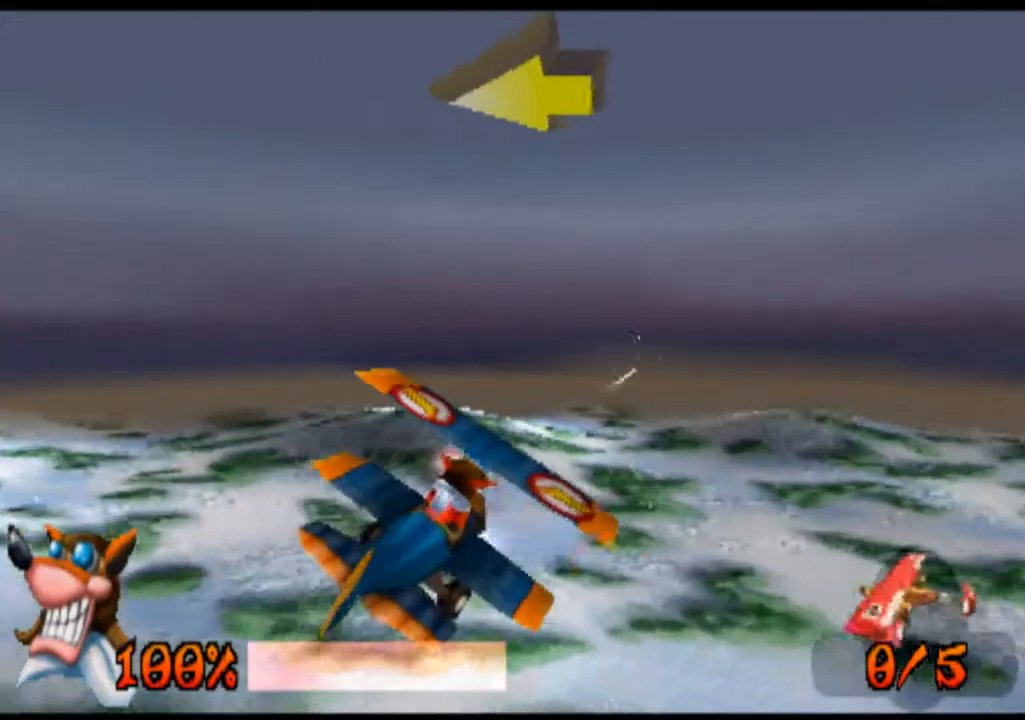
{"buttons": ["R1"], "left_stick": "center", "events": [[300, "left_stick", "center"]]}
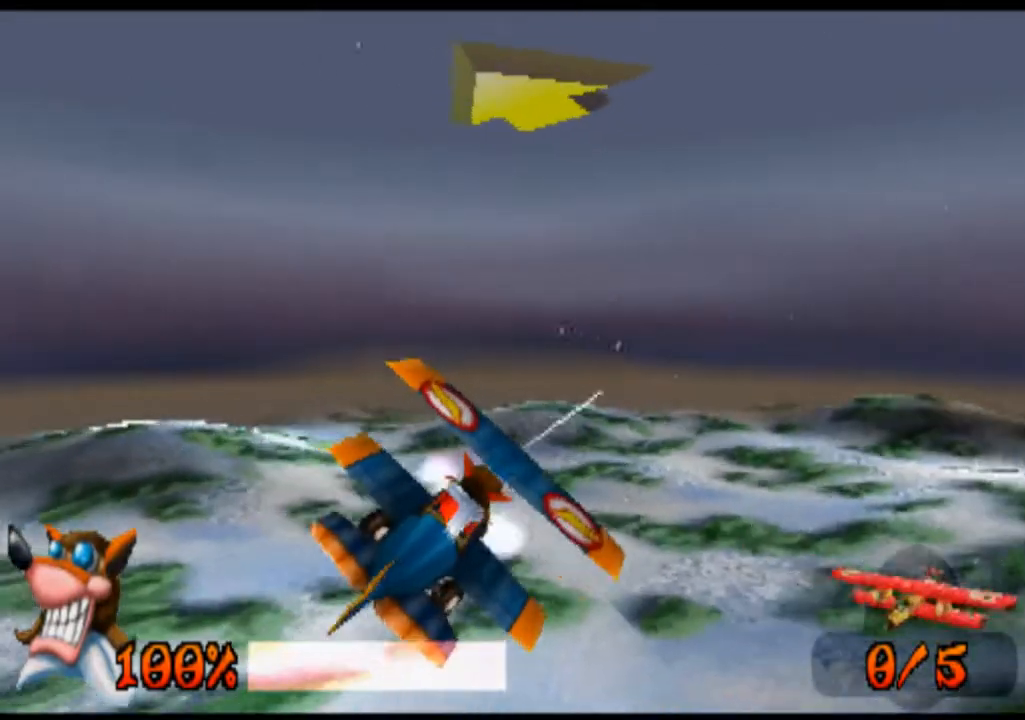
{"buttons": ["R1"], "left_stick": "right", "events": [[400, "left_stick", "right"]]}
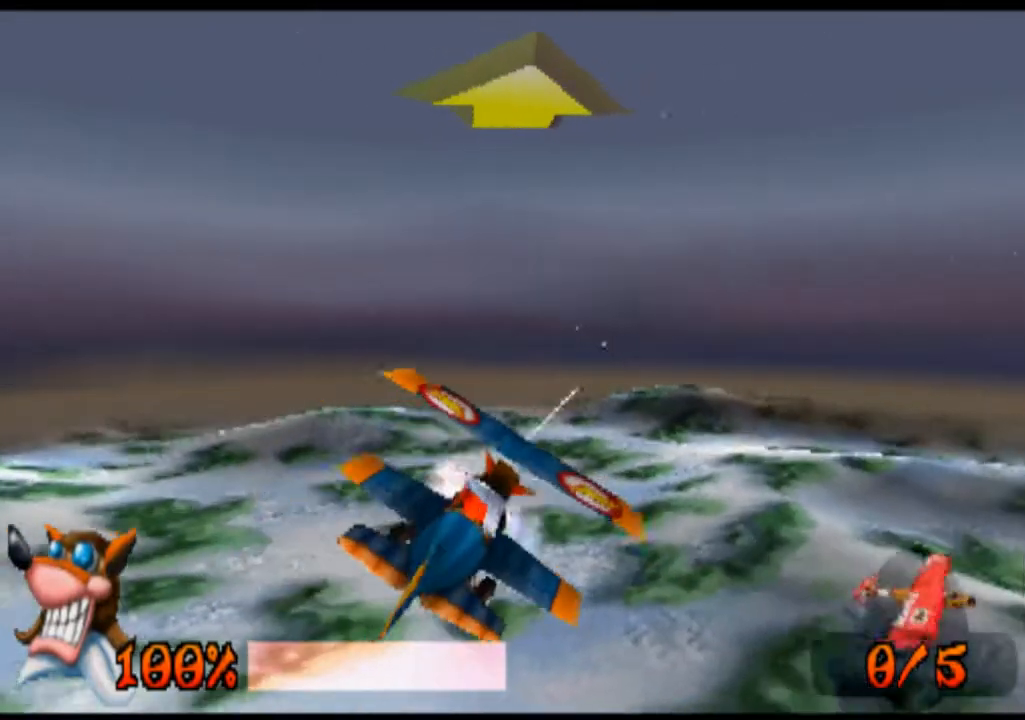
{"buttons": ["R1"], "left_stick": "center", "events": [[300, "left_stick", "center"]]}
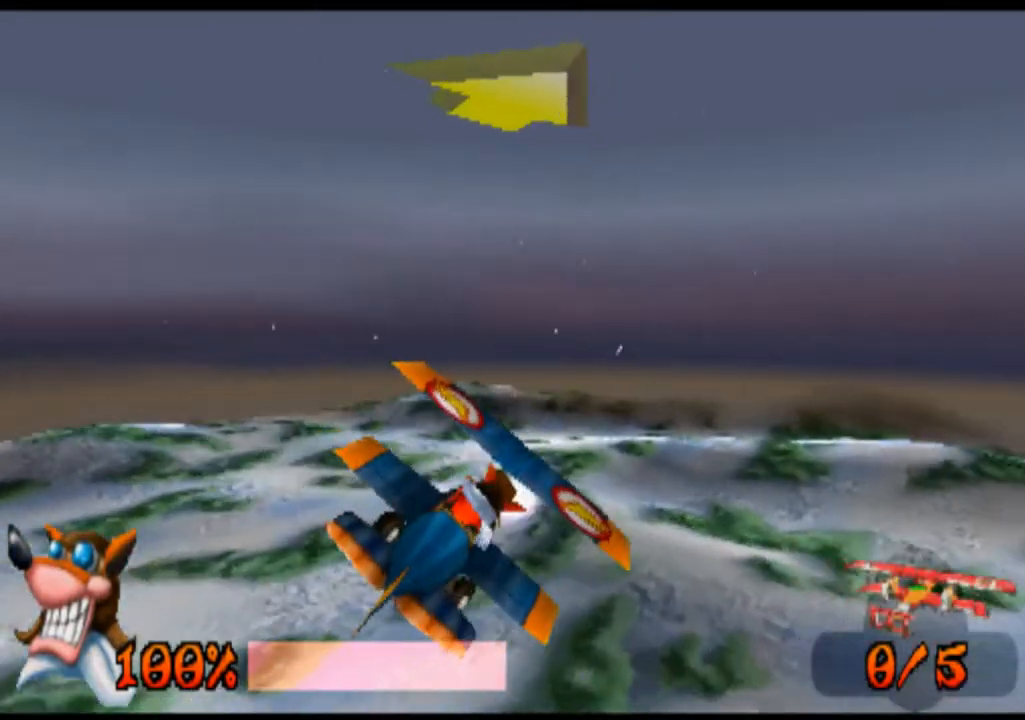
{"buttons": ["R1"], "left_stick": "right", "events": [[267, "left_stick", "right"]]}
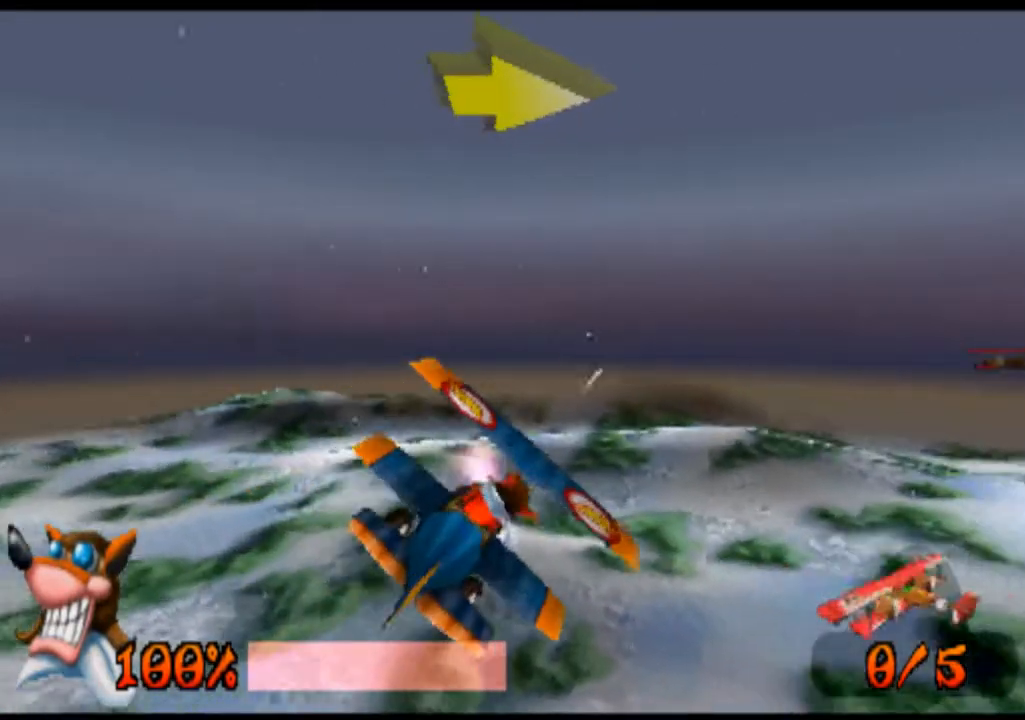
{"buttons": ["R1"], "left_stick": "center", "events": [[200, "left_stick", "center"]]}
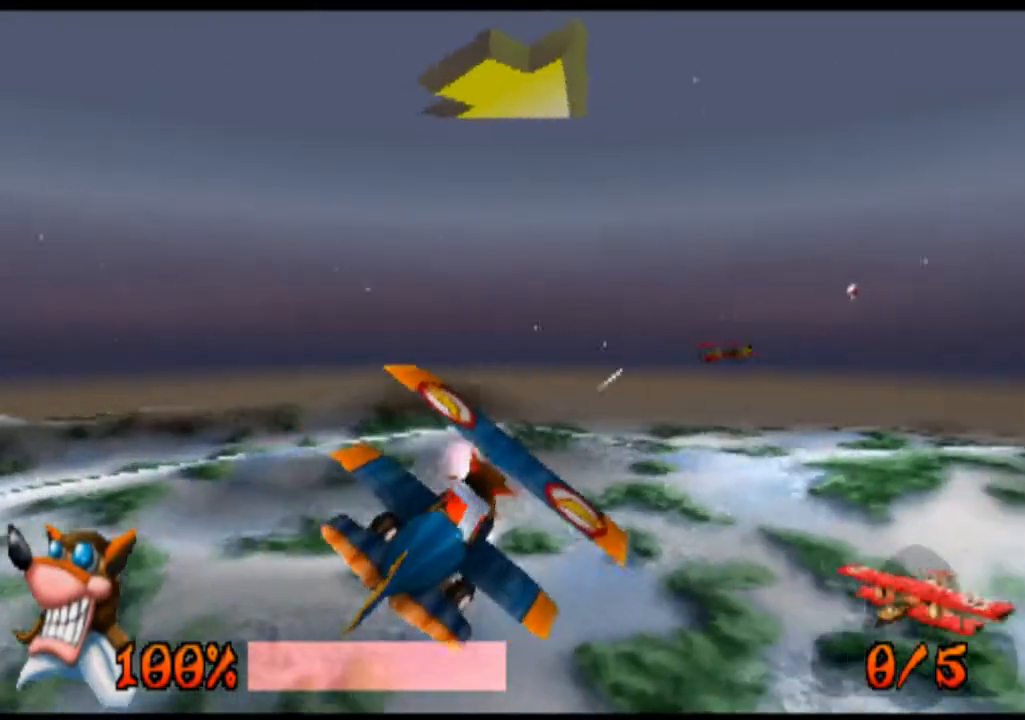
{"buttons": ["R1"], "left_stick": "center", "events": []}
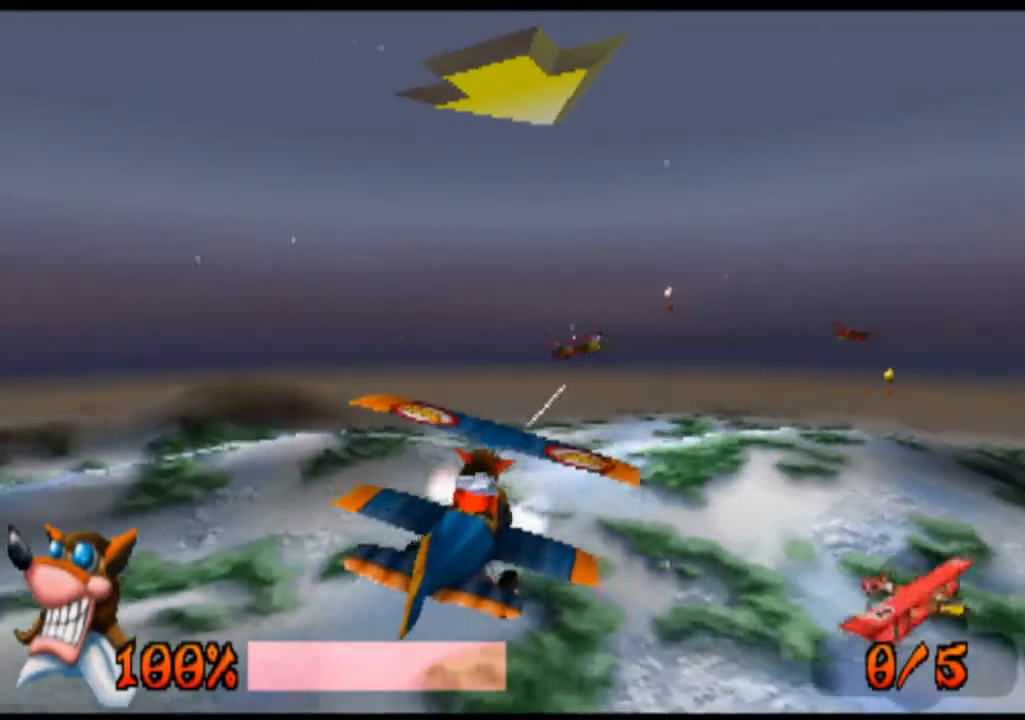
{"buttons": ["R1"], "left_stick": "right", "events": [[467, "left_stick", "right"]]}
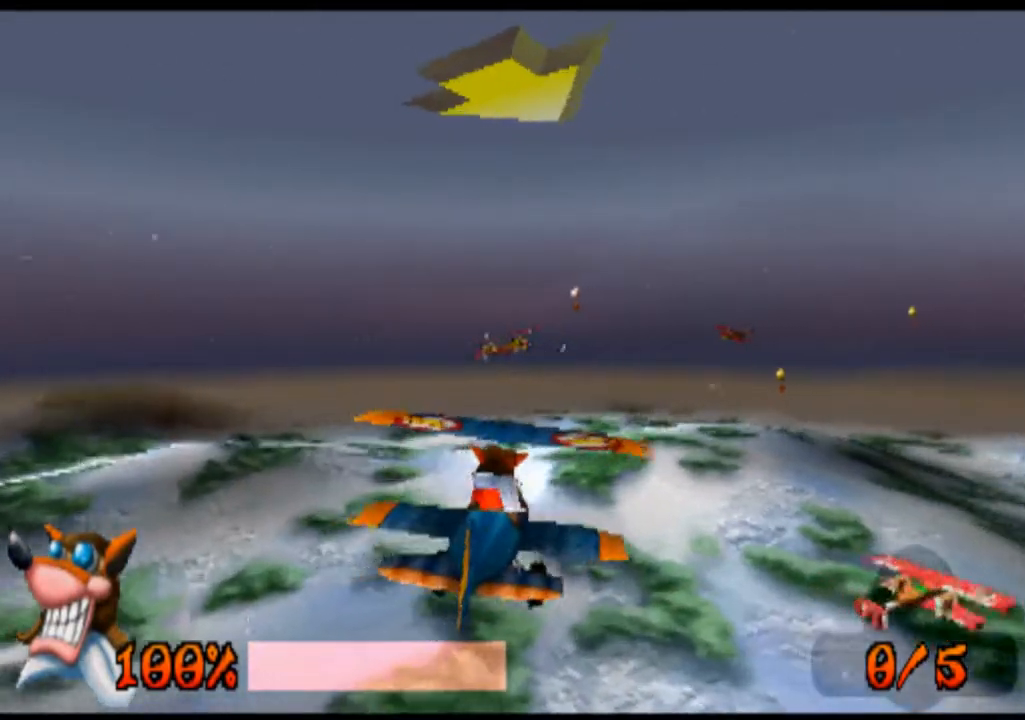
{"buttons": ["R1"], "left_stick": "center", "events": [[367, "left_stick", "center"]]}
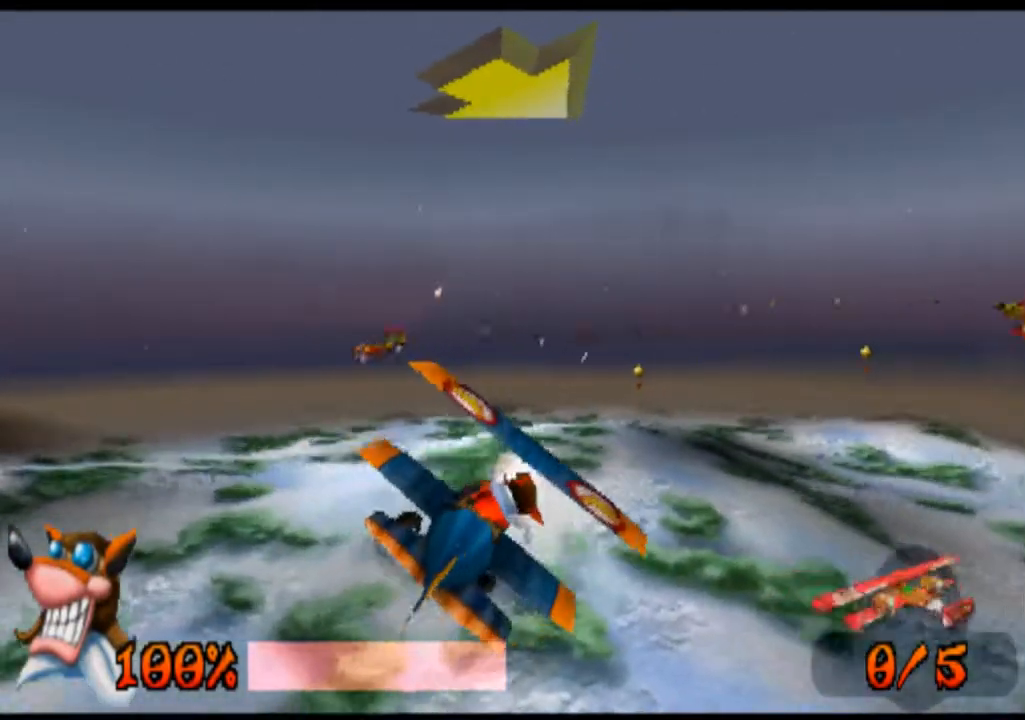
{"buttons": ["R1"], "left_stick": "center", "events": [[200, "left_stick", "left"], [400, "left_stick", "center"]]}
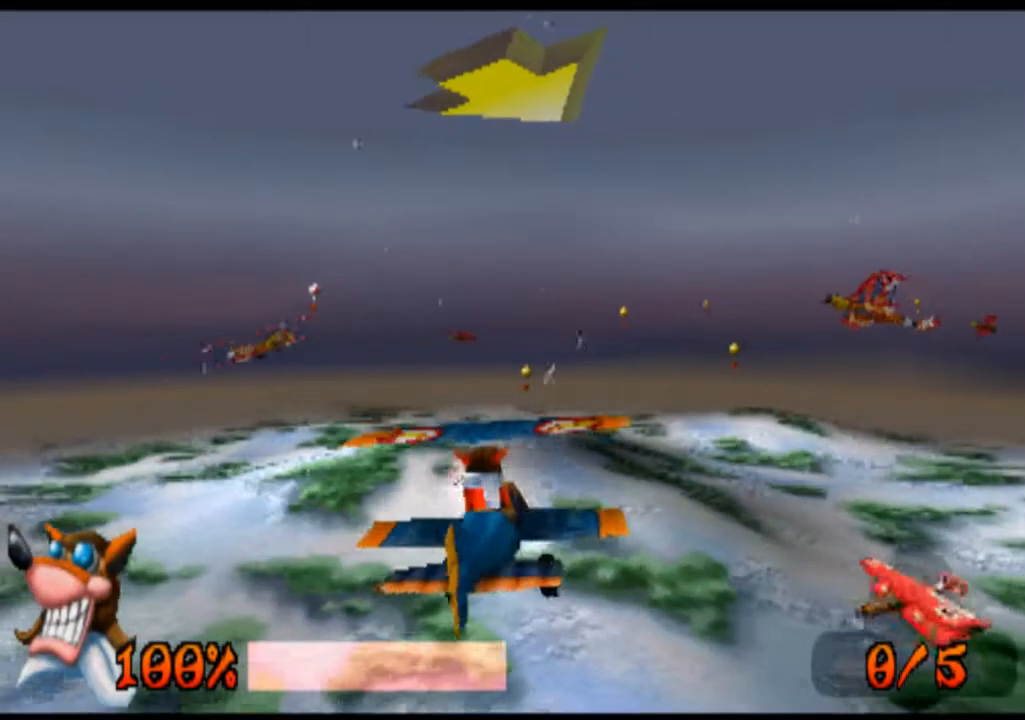
{"buttons": ["R1"], "left_stick": "center", "events": []}
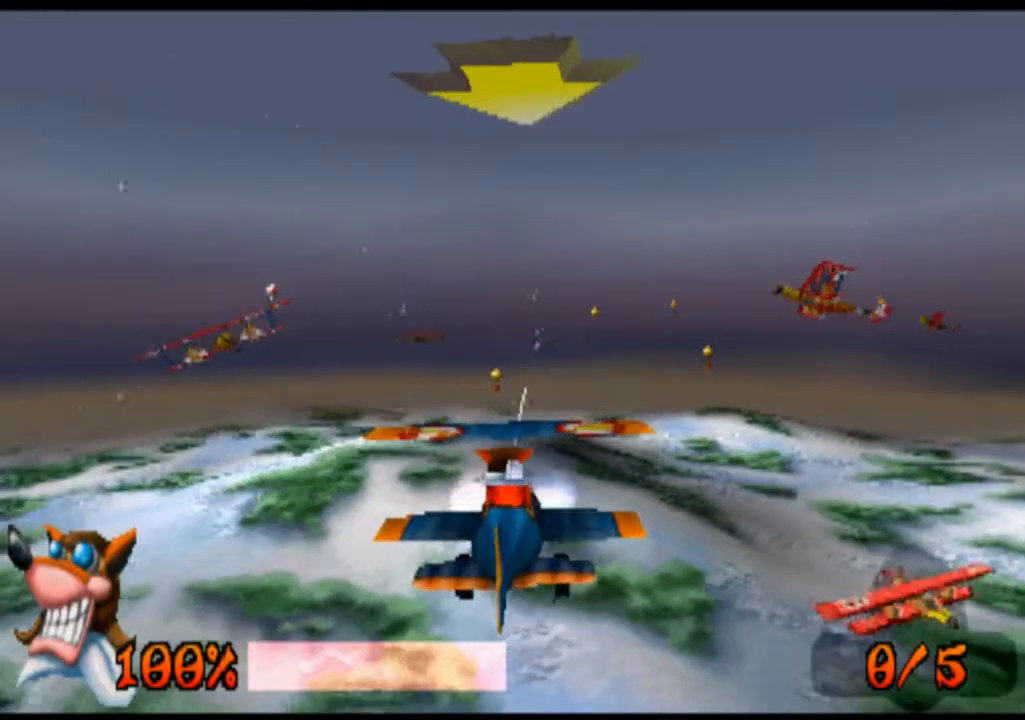
{"buttons": ["R1"], "left_stick": "up", "events": [[467, "left_stick", "up"]]}
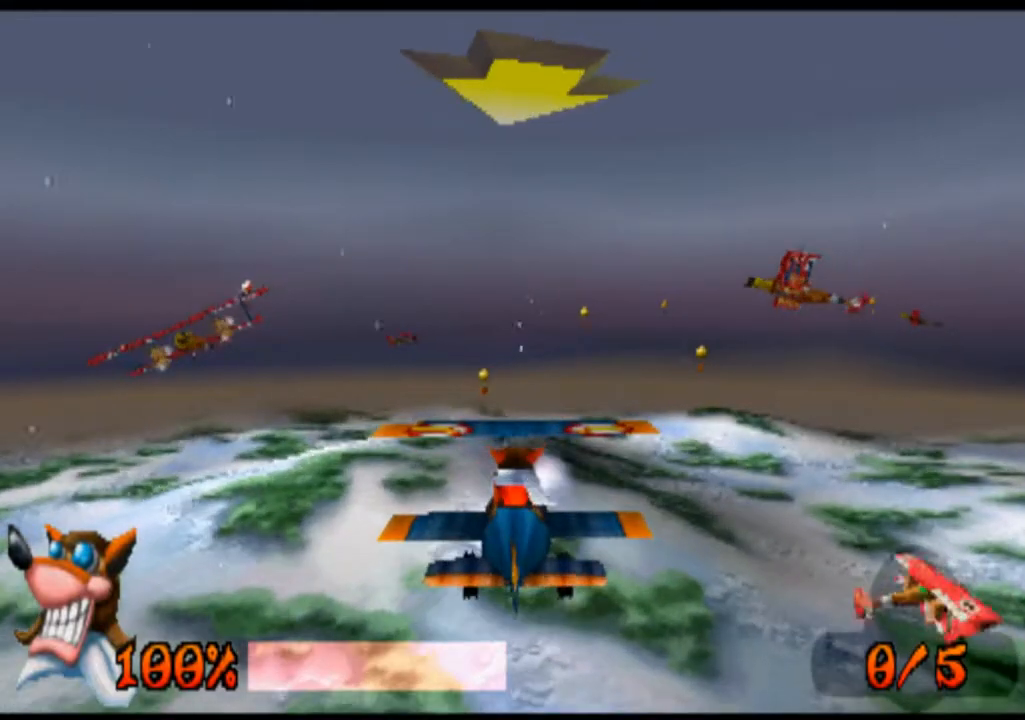
{"buttons": ["R1"], "left_stick": "center", "events": [[200, "left_stick", "center"]]}
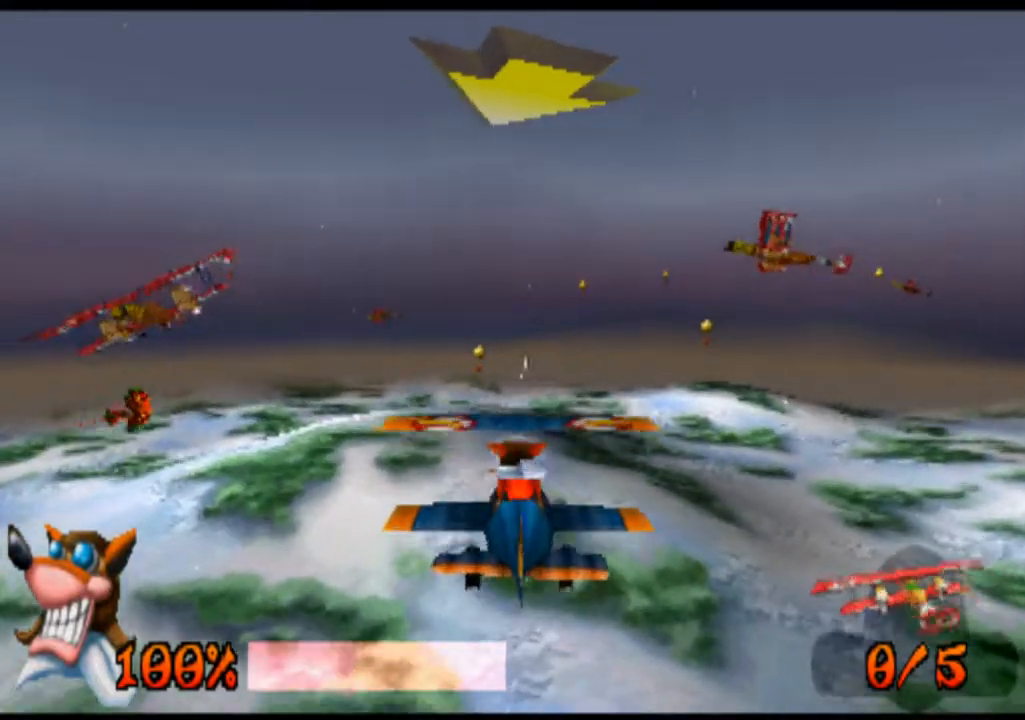
{"buttons": ["R1"], "left_stick": "up", "events": [[500, "left_stick", "up"]]}
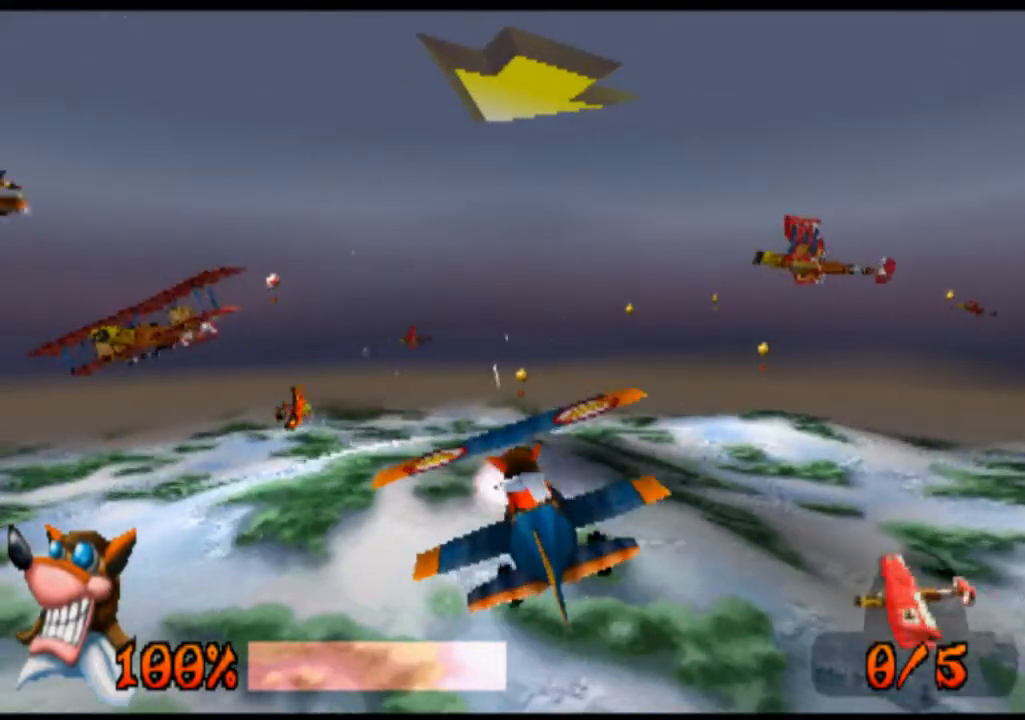
{"buttons": ["R1"], "left_stick": "up-left", "events": [[400, "left_stick", "center"], [500, "left_stick", "up-left"]]}
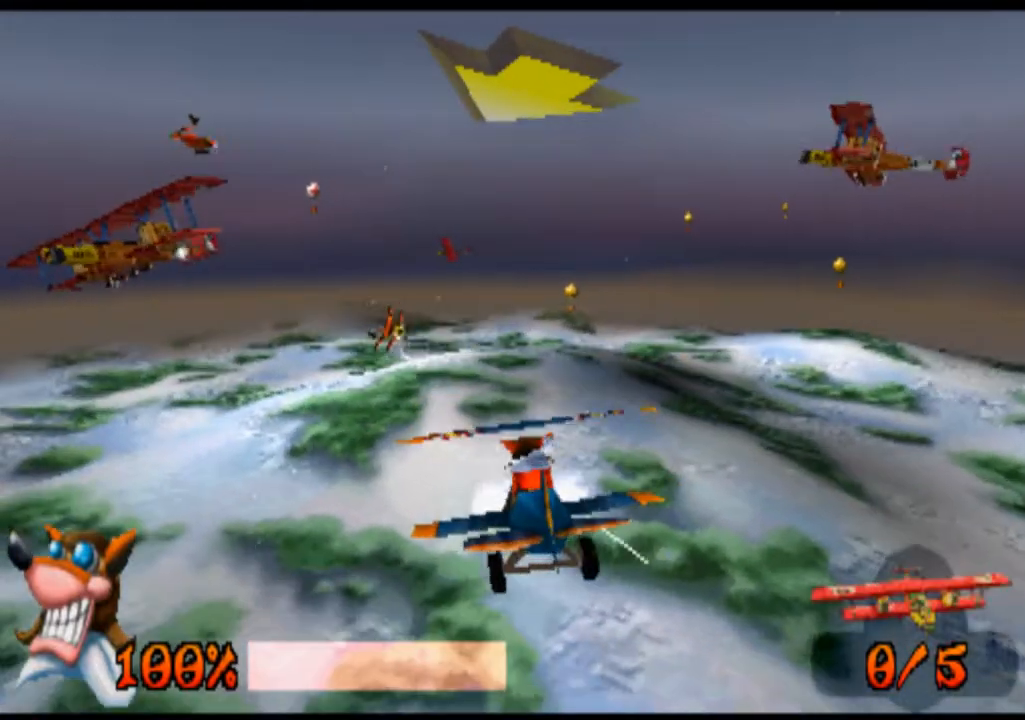
{"buttons": ["R1"], "left_stick": "up-left", "events": []}
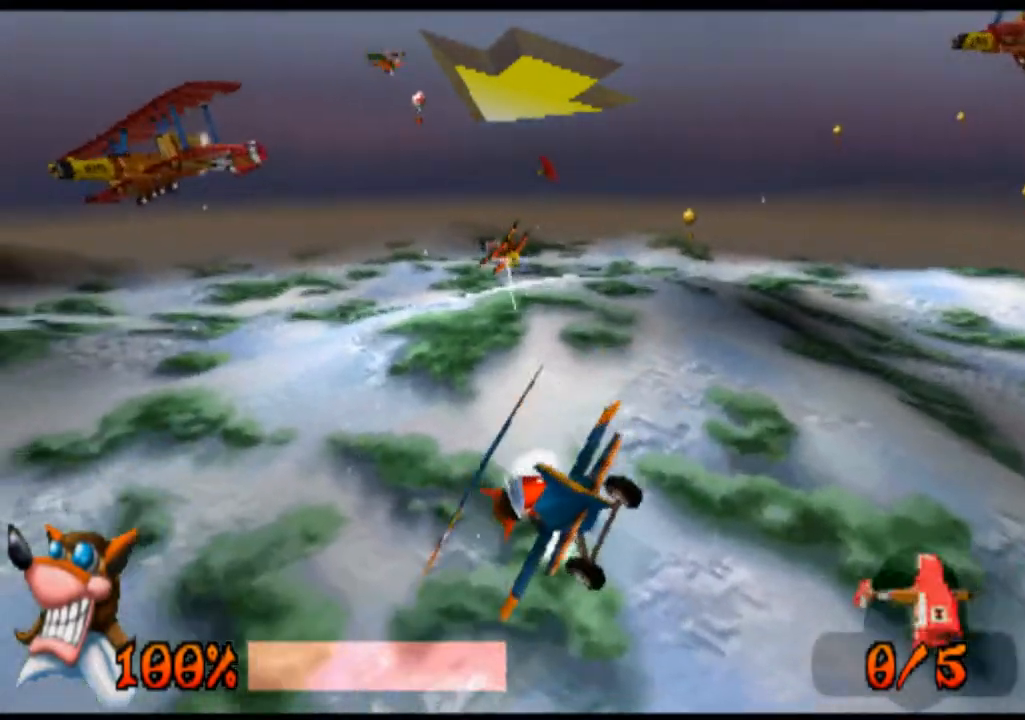
{"buttons": ["R1"], "left_stick": "down-right", "events": [[267, "left_stick", "down-right"], [400, "SQUARE", "down"], [467, "SQUARE", "up"]]}
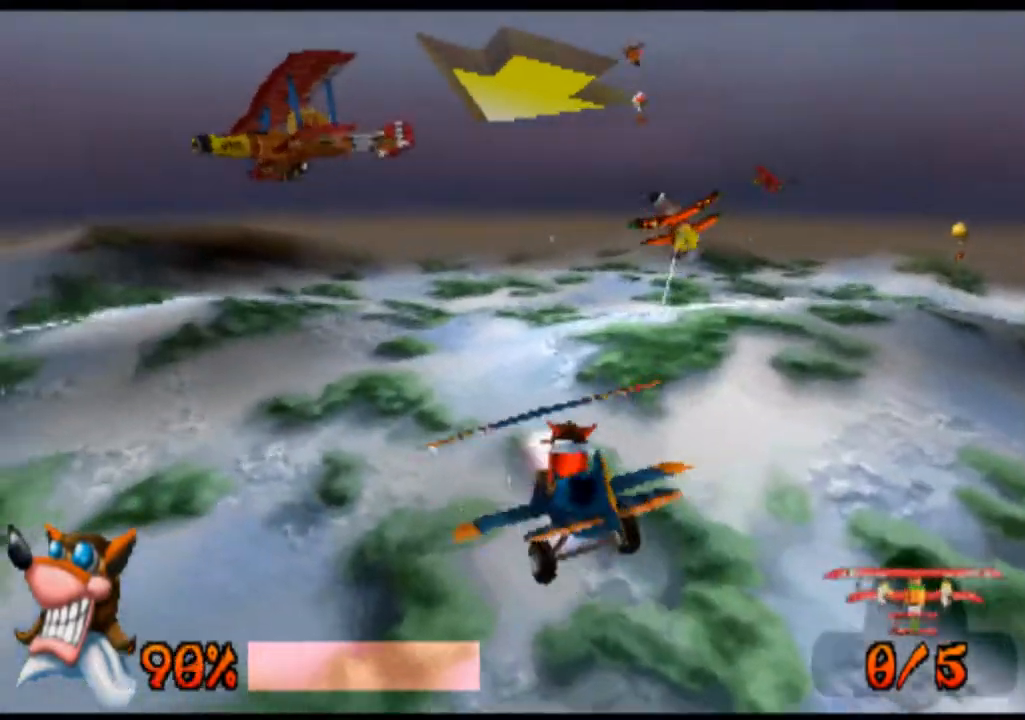
{"buttons": ["R1"], "left_stick": "down-right", "events": [[100, "SQUARE", "down"], [233, "SQUARE", "up"], [367, "SQUARE", "down"], [467, "SQUARE", "up"]]}
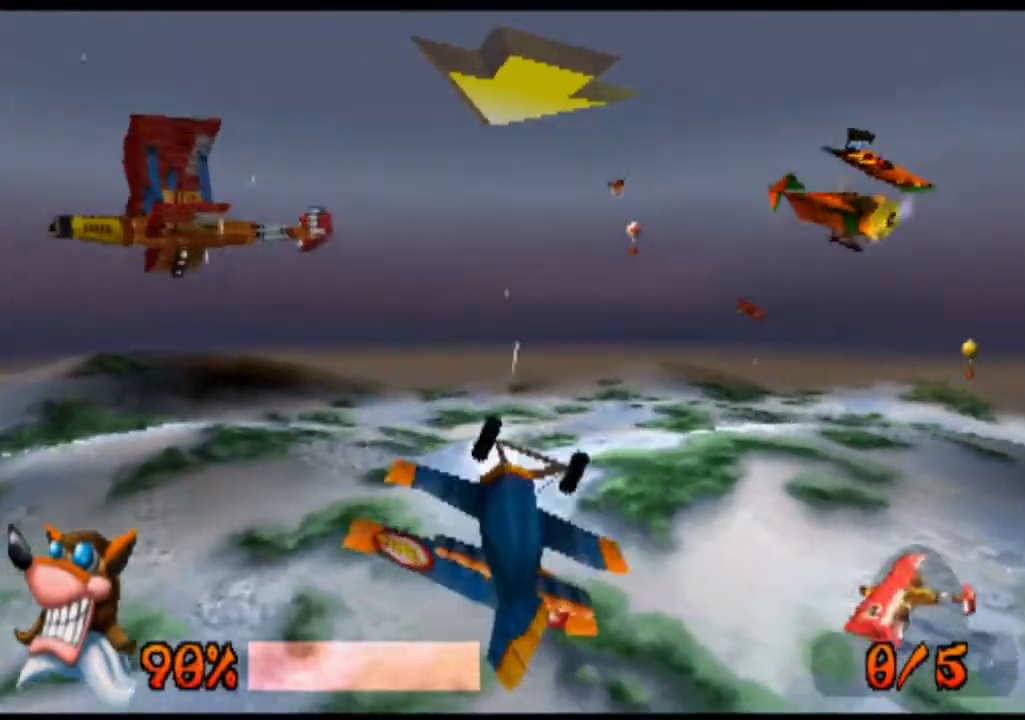
{"buttons": ["R1"], "left_stick": "center", "events": [[167, "left_stick", "center"], [200, "SQUARE", "down"], [267, "SQUARE", "up"]]}
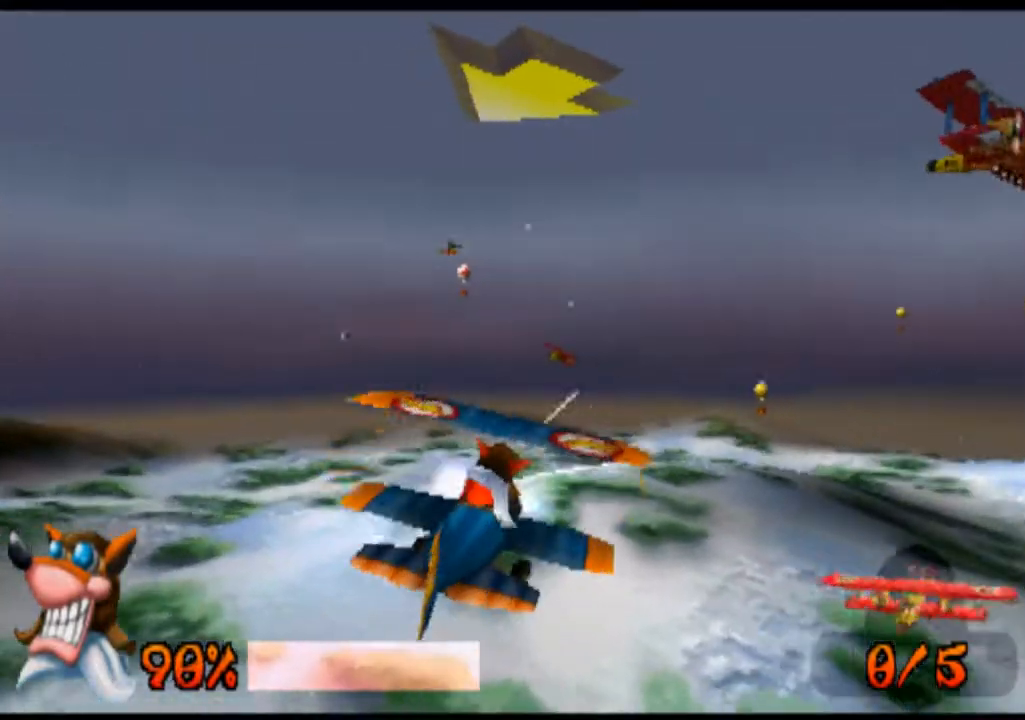
{"buttons": ["R1"], "left_stick": "up-left", "events": [[367, "left_stick", "up-left"]]}
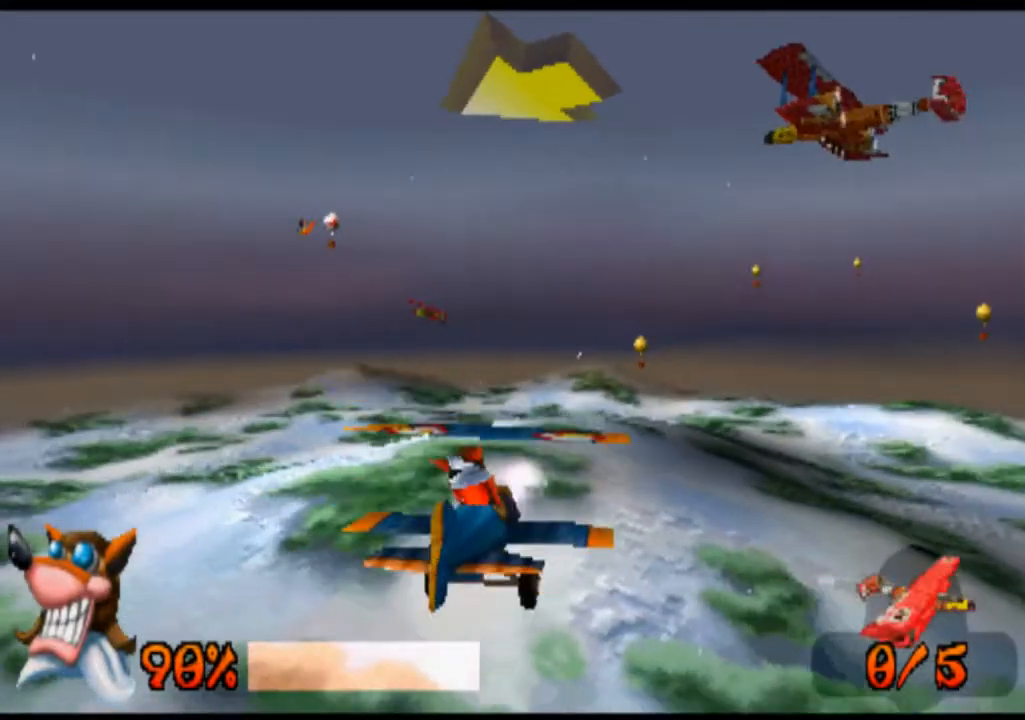
{"buttons": ["R1"], "left_stick": "center", "events": [[67, "left_stick", "center"]]}
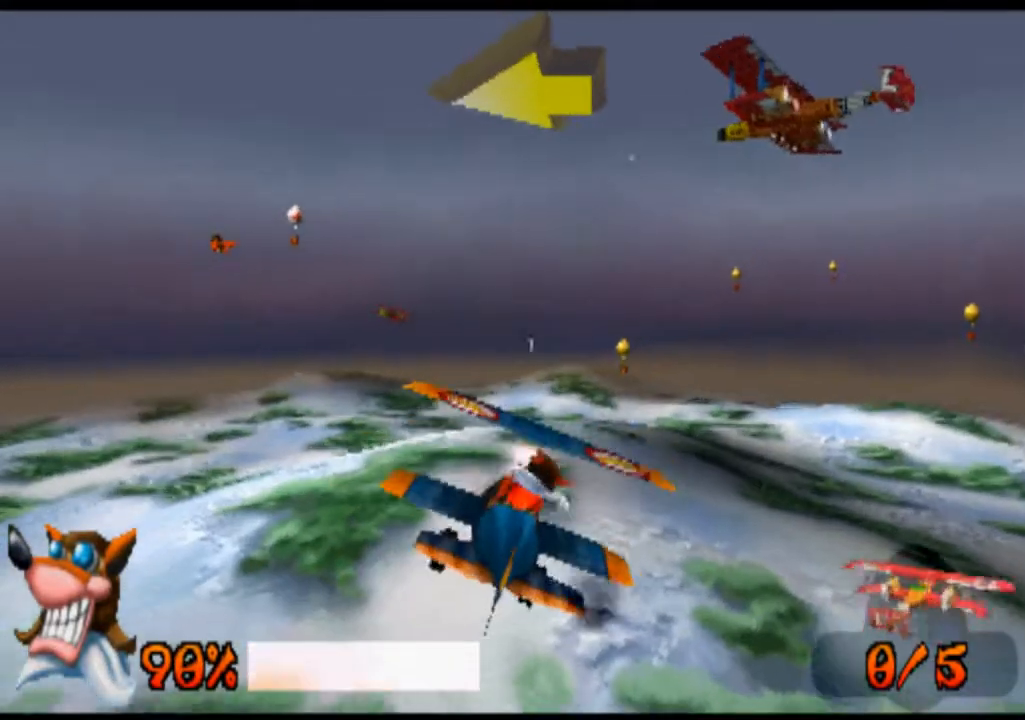
{"buttons": ["R1"], "left_stick": "center", "events": []}